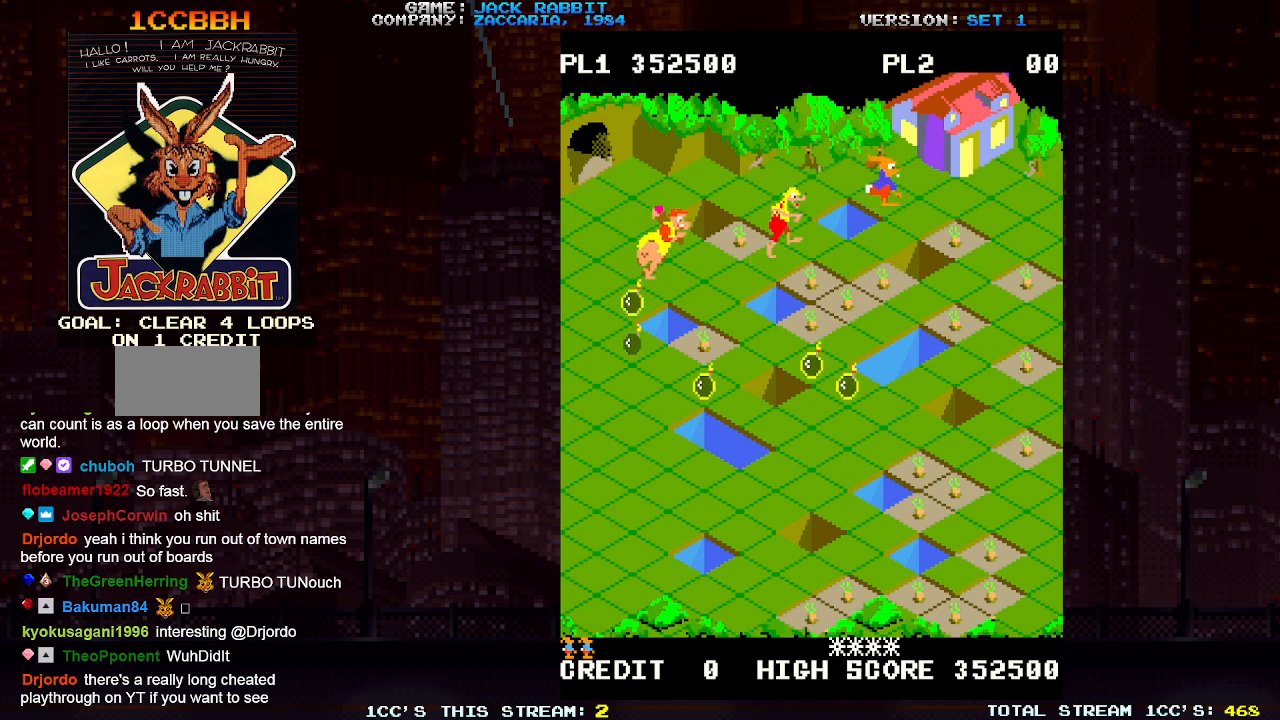
Gameplay with a controller (arcade stick); each line is a JSON object with the inputs held at the frame after it (dt_ms = milliseconds from this image to that frame). "events" lists button and stick changes between this image and that frame as [ms after this image, input, new state], when the widget could be followed in between. Not read: L3 R3.
{"dt_ms": 500, "buttons": [], "left_stick": "down-right", "events": []}
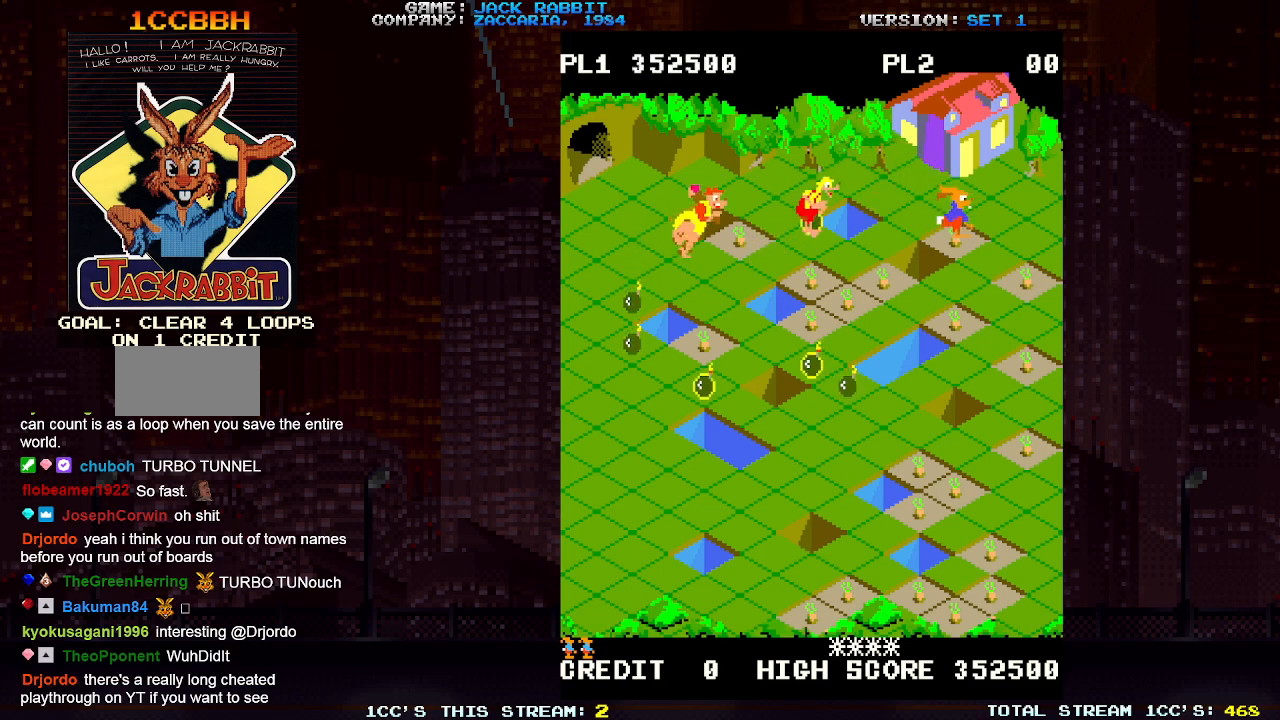
{"dt_ms": 500, "buttons": [], "left_stick": "down-right", "events": []}
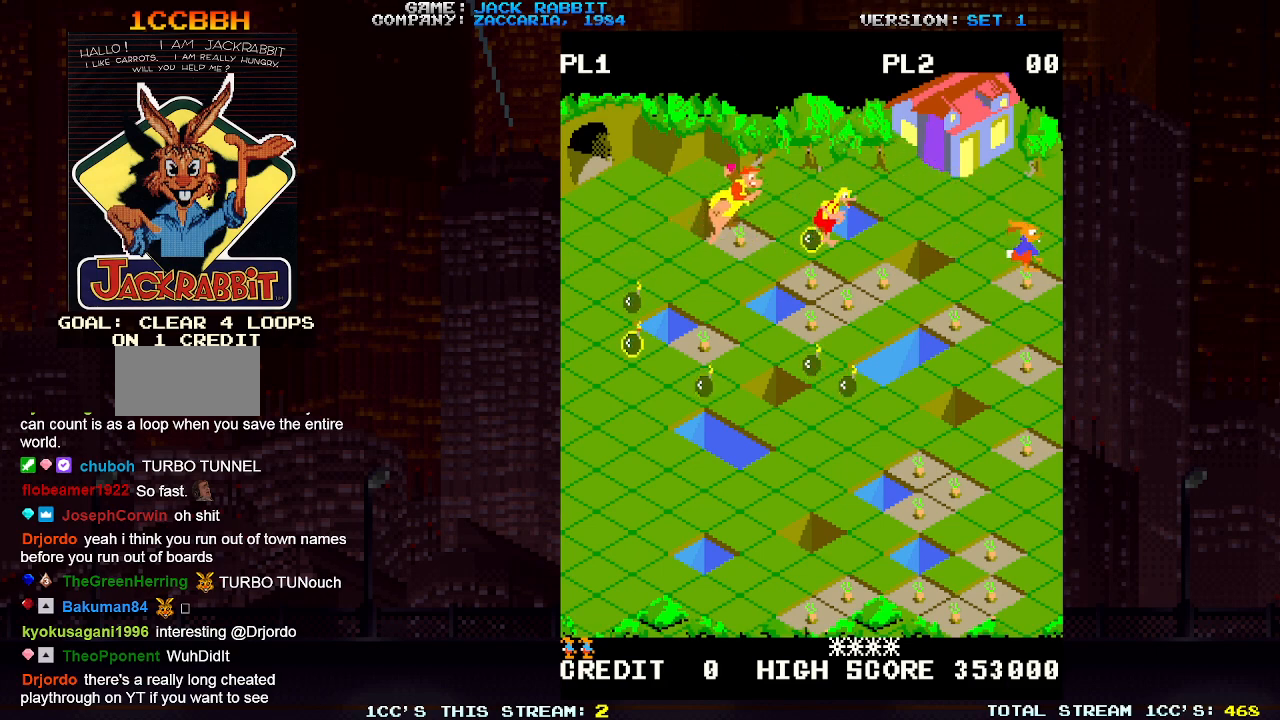
{"dt_ms": 500, "buttons": [], "left_stick": "down-left", "events": [[117, "left_stick", "down-left"]]}
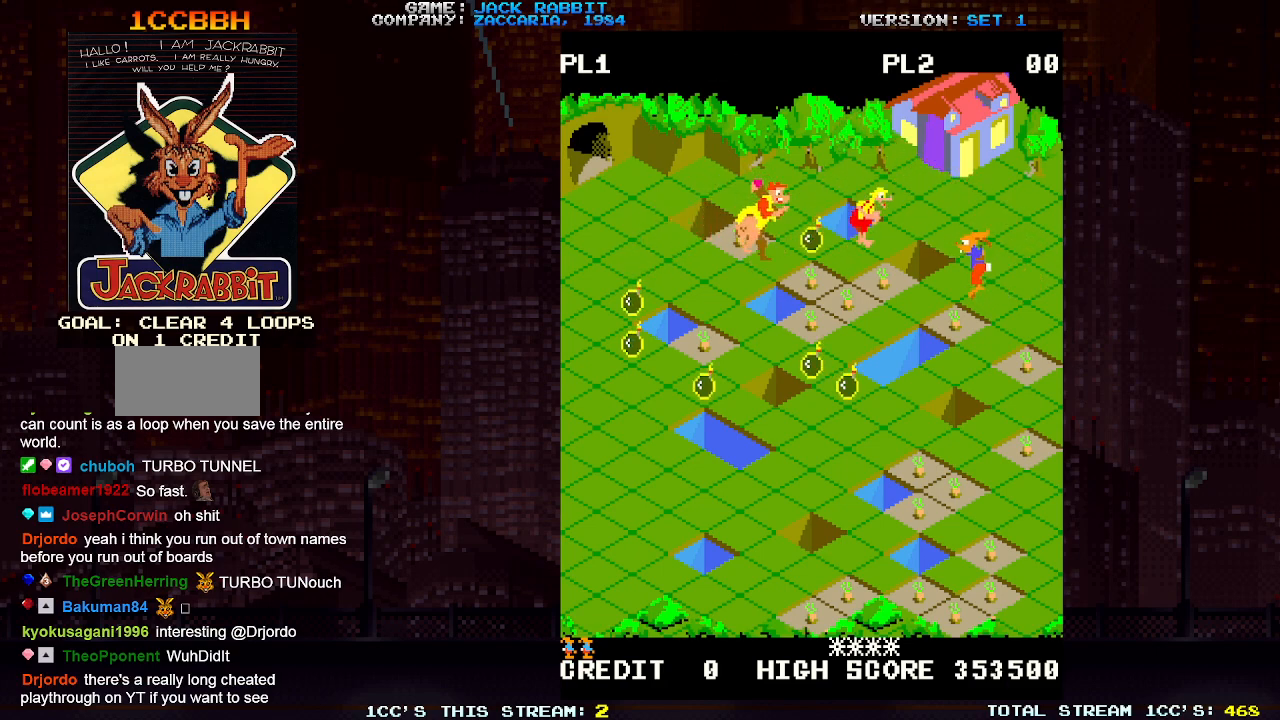
{"dt_ms": 500, "buttons": [], "left_stick": "down-right", "events": [[100, "left_stick", "center"], [167, "left_stick", "down-right"]]}
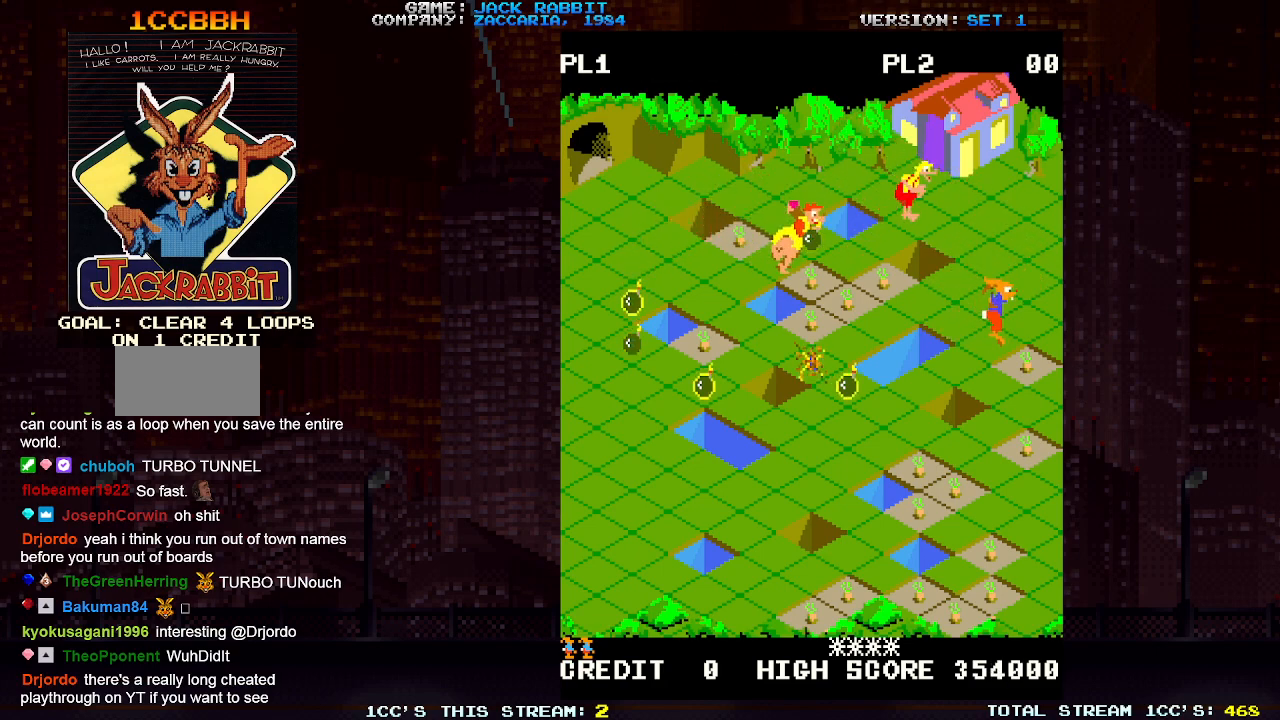
{"dt_ms": 500, "buttons": [], "left_stick": "center", "events": [[267, "left_stick", "left"], [317, "left_stick", "down-left"], [500, "left_stick", "center"]]}
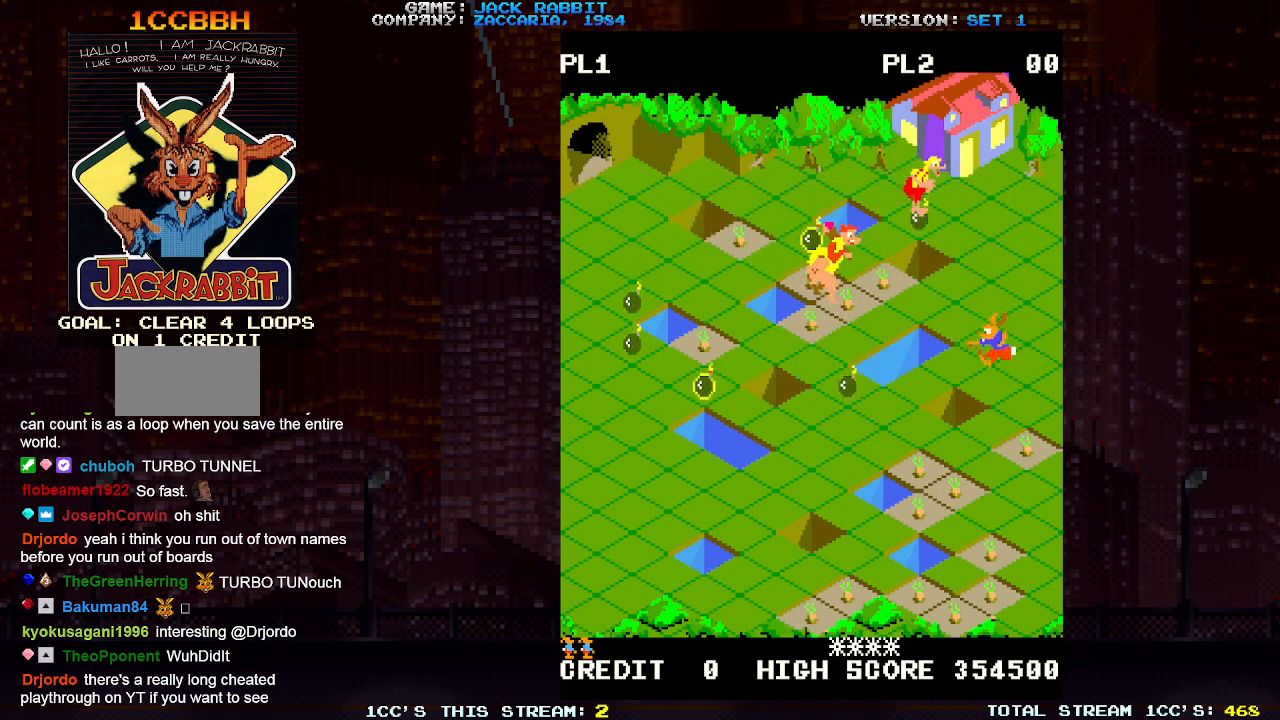
{"dt_ms": 500, "buttons": [], "left_stick": "down-left"}
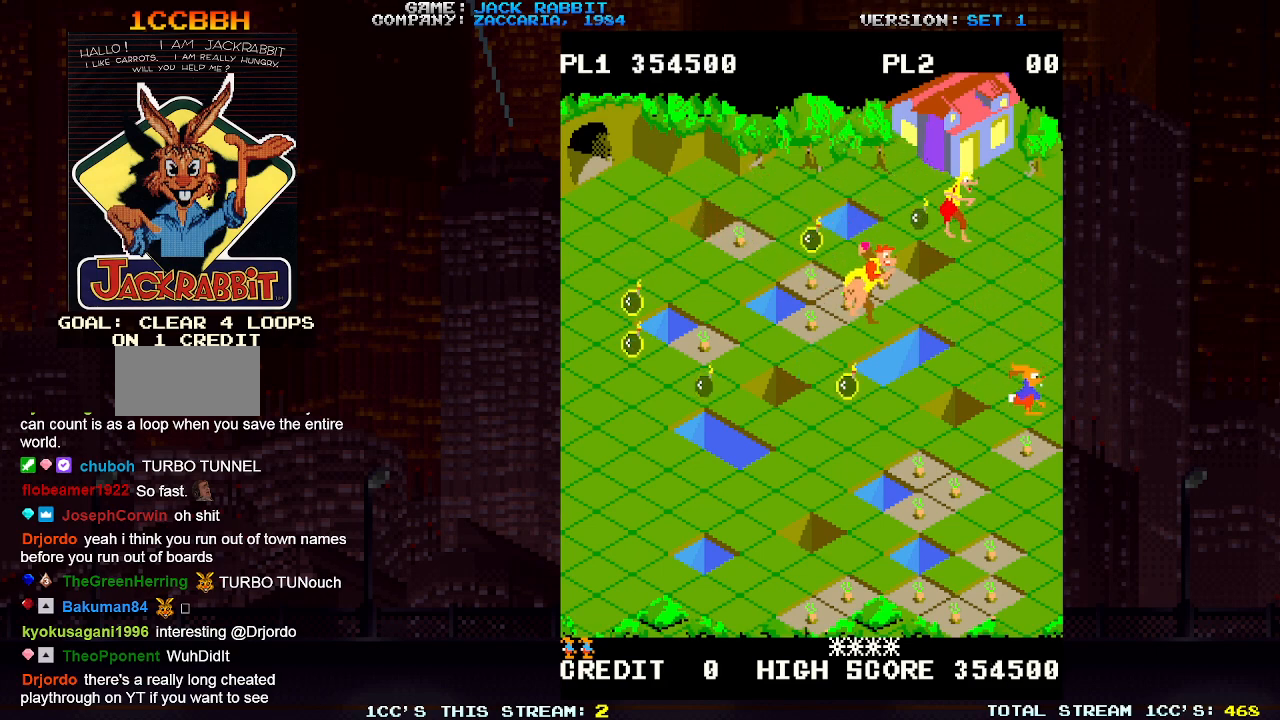
{"dt_ms": 500, "buttons": [], "left_stick": "down-right", "events": [[233, "left_stick", "down-right"]]}
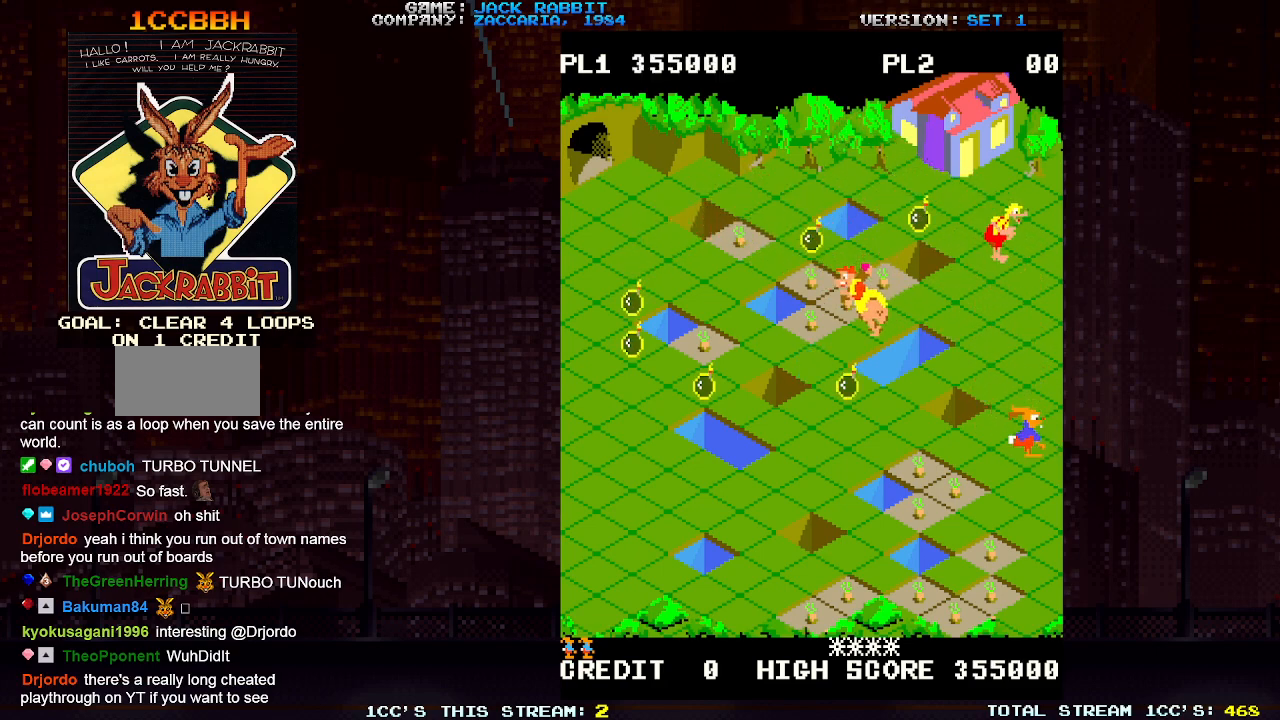
{"dt_ms": 500, "buttons": [], "left_stick": "down-left", "events": [[33, "left_stick", "down-left"]]}
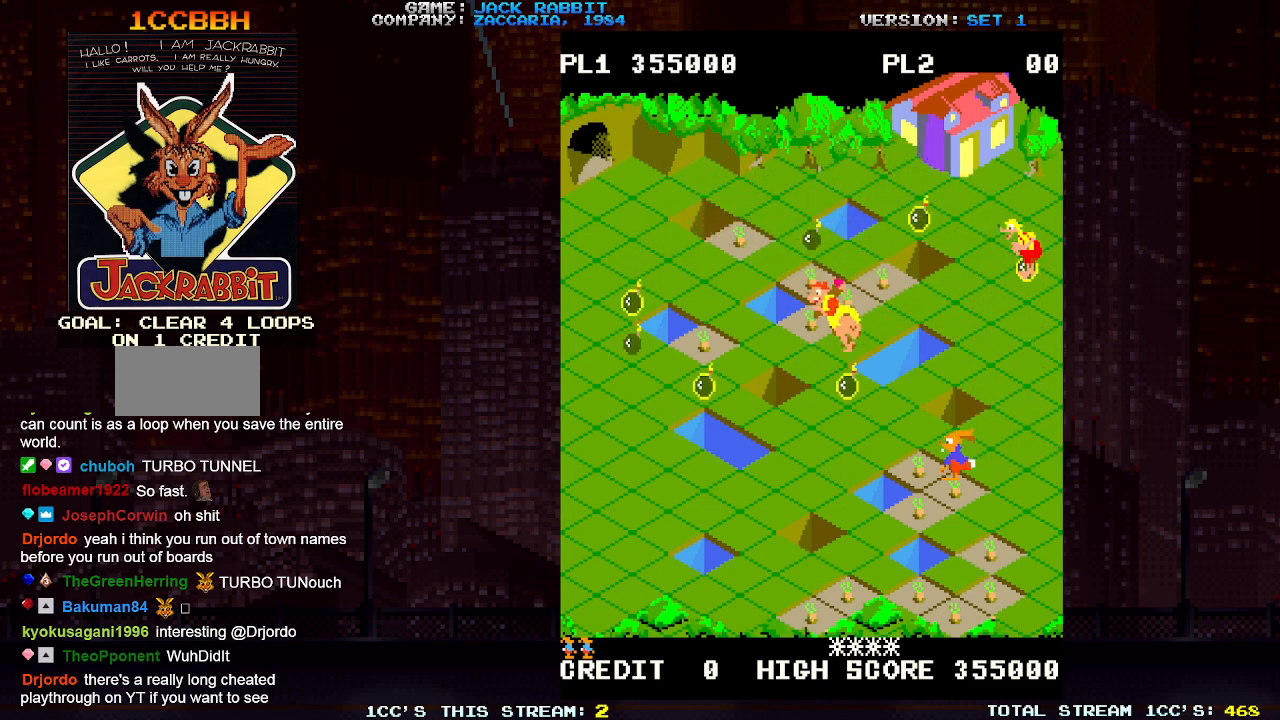
{"dt_ms": 500, "buttons": [], "left_stick": "down-right", "events": [[33, "left_stick", "center"], [217, "left_stick", "up-left"], [350, "left_stick", "center"], [467, "left_stick", "down-right"]]}
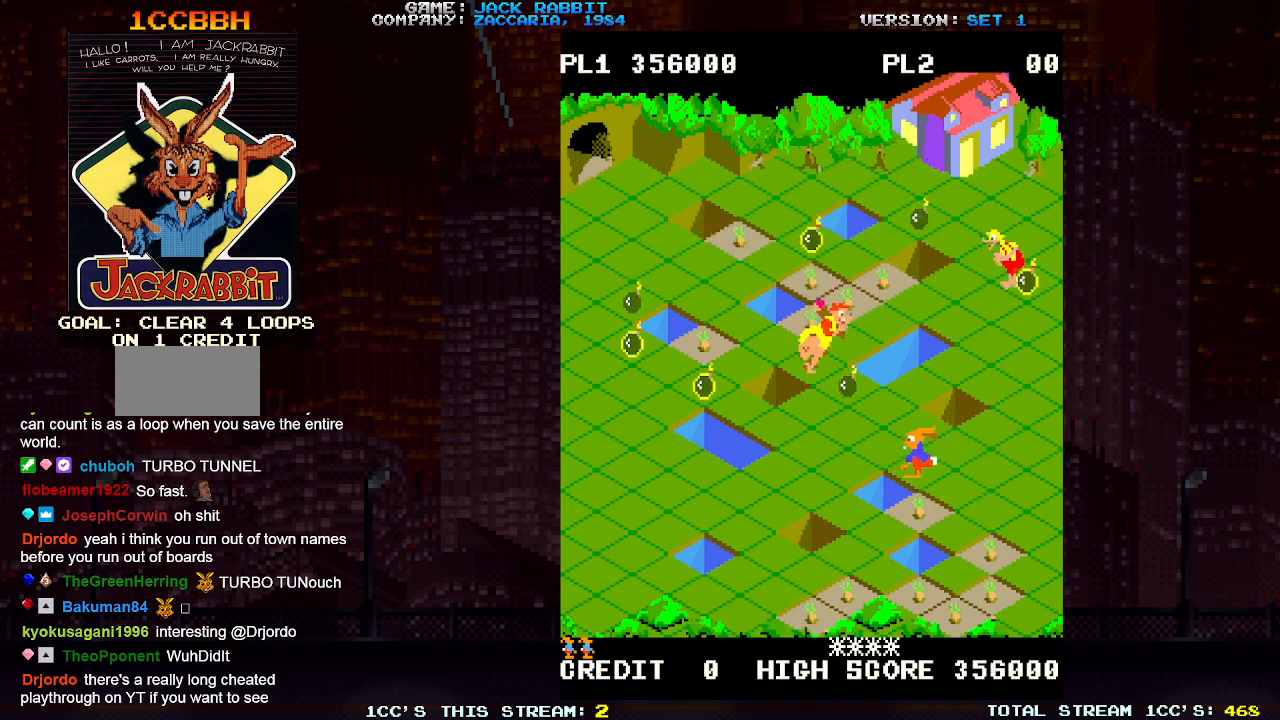
{"dt_ms": 500, "buttons": [], "left_stick": "center", "events": [[233, "left_stick", "center"], [333, "left_stick", "down-left"], [483, "left_stick", "center"]]}
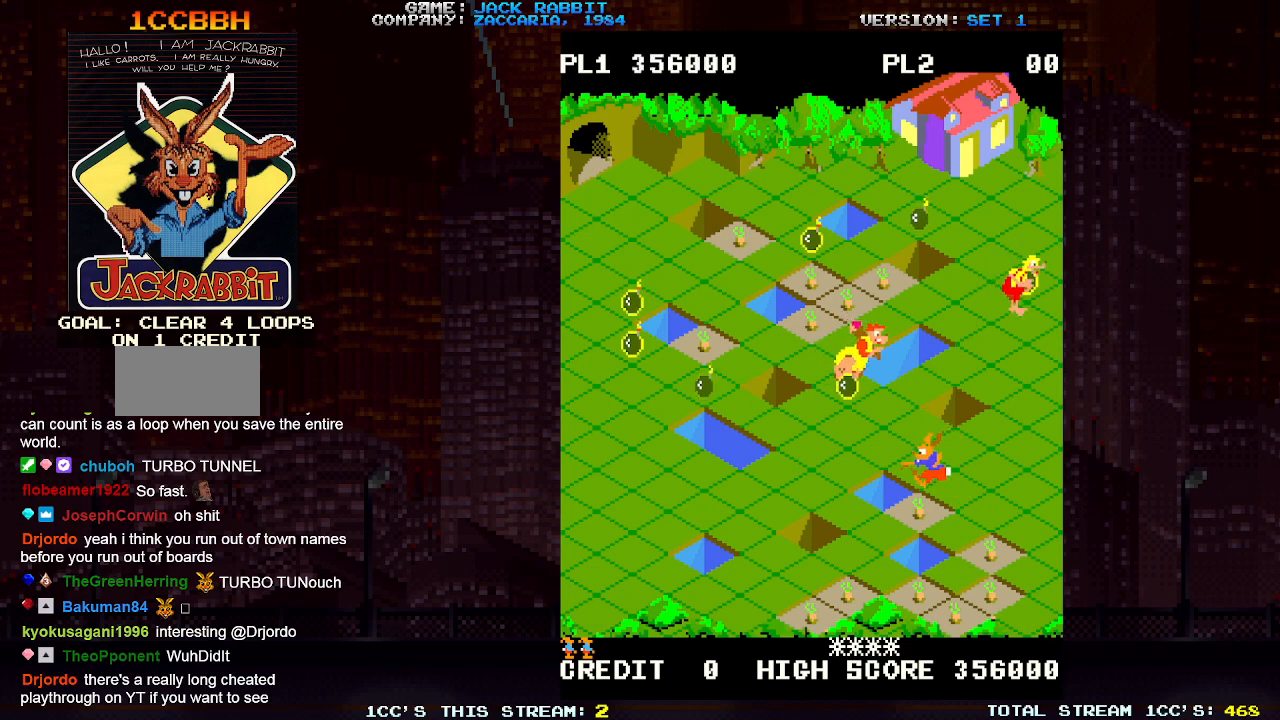
{"dt_ms": 1000, "buttons": [], "left_stick": "down-left"}
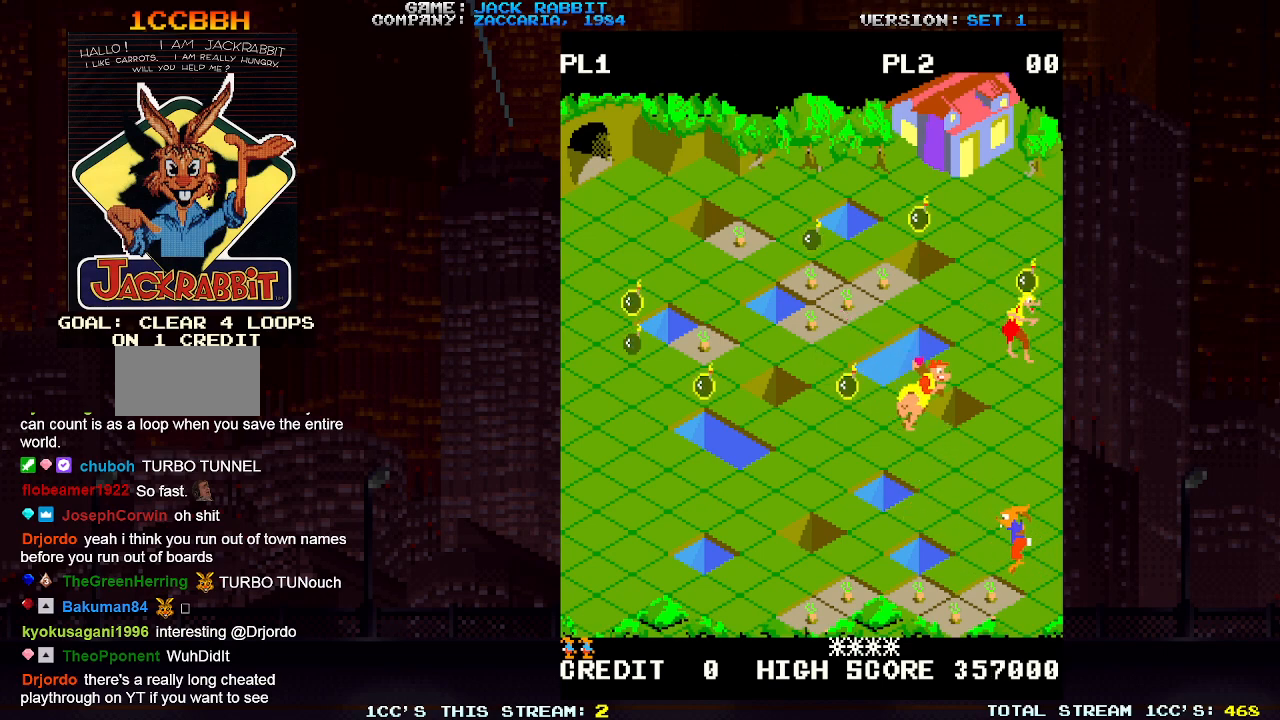
{"dt_ms": 500, "buttons": [], "left_stick": "center", "events": [[433, "left_stick", "center"]]}
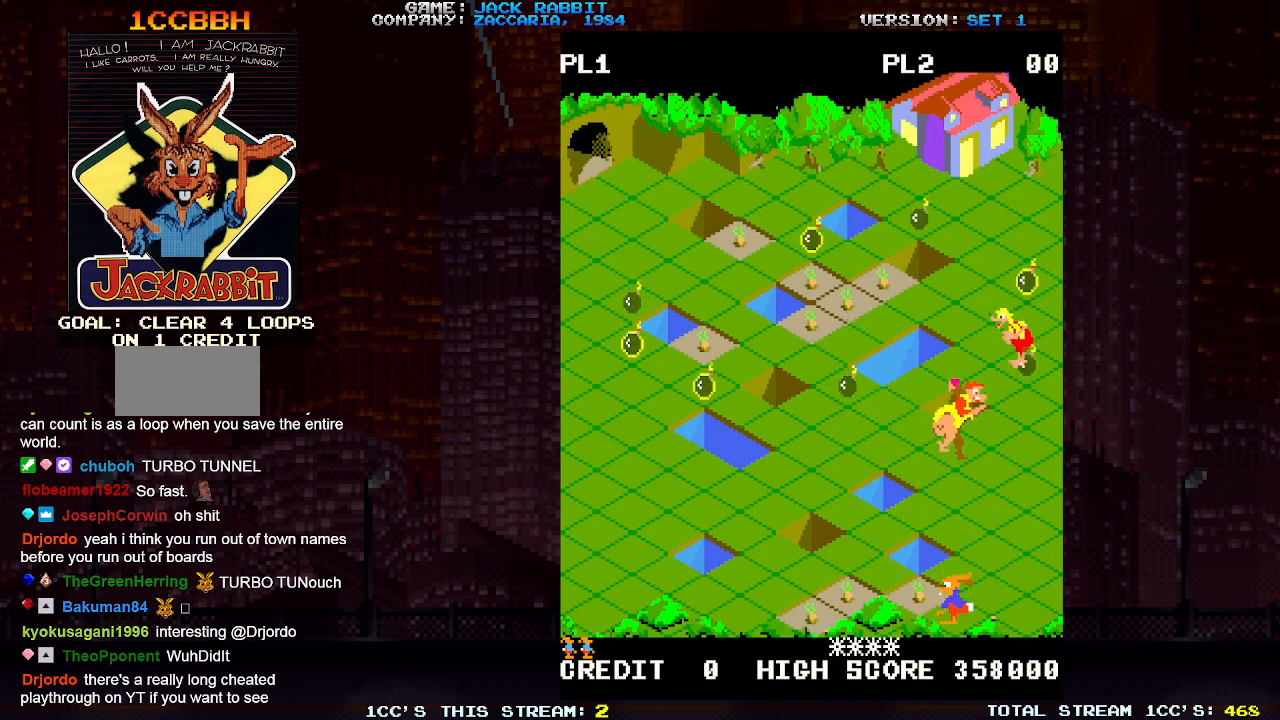
{"dt_ms": 500, "buttons": [], "left_stick": "center", "events": [[33, "left_stick", "up-left"], [217, "left_stick", "center"], [350, "left_stick", "up-left"], [500, "left_stick", "center"]]}
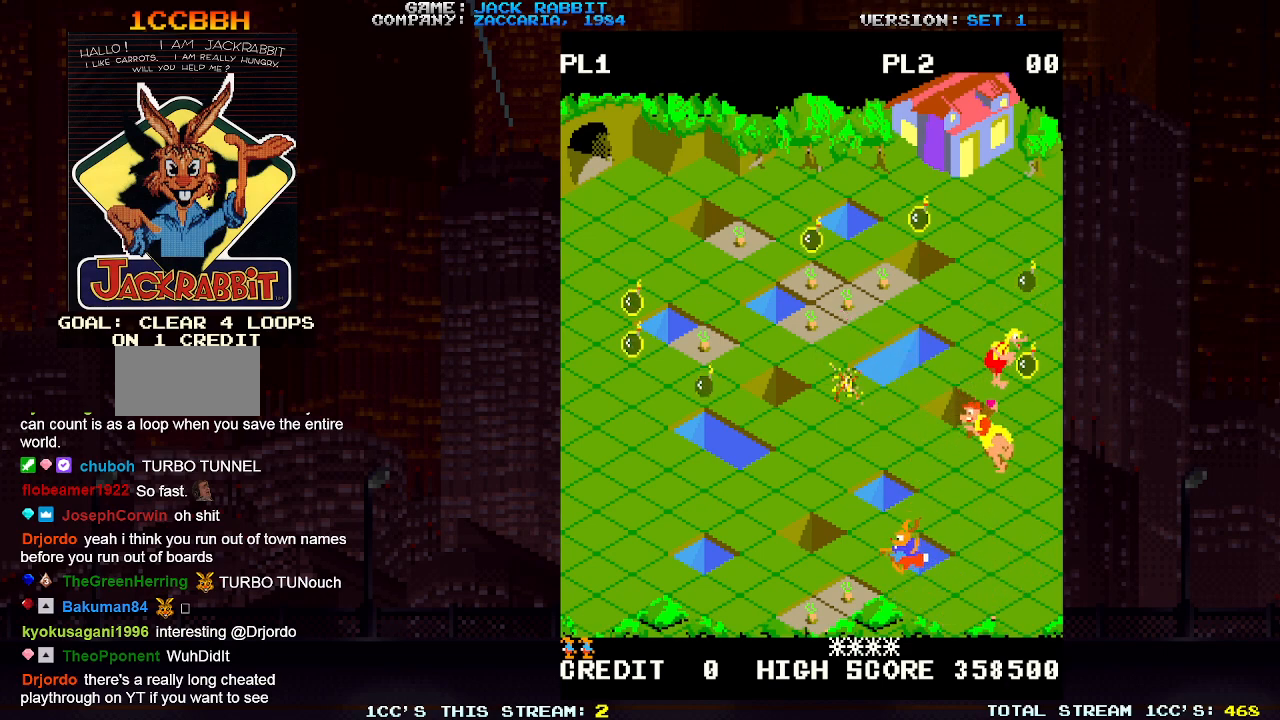
{"dt_ms": 500, "buttons": [], "left_stick": "down-left", "events": [[117, "left_stick", "down-left"]]}
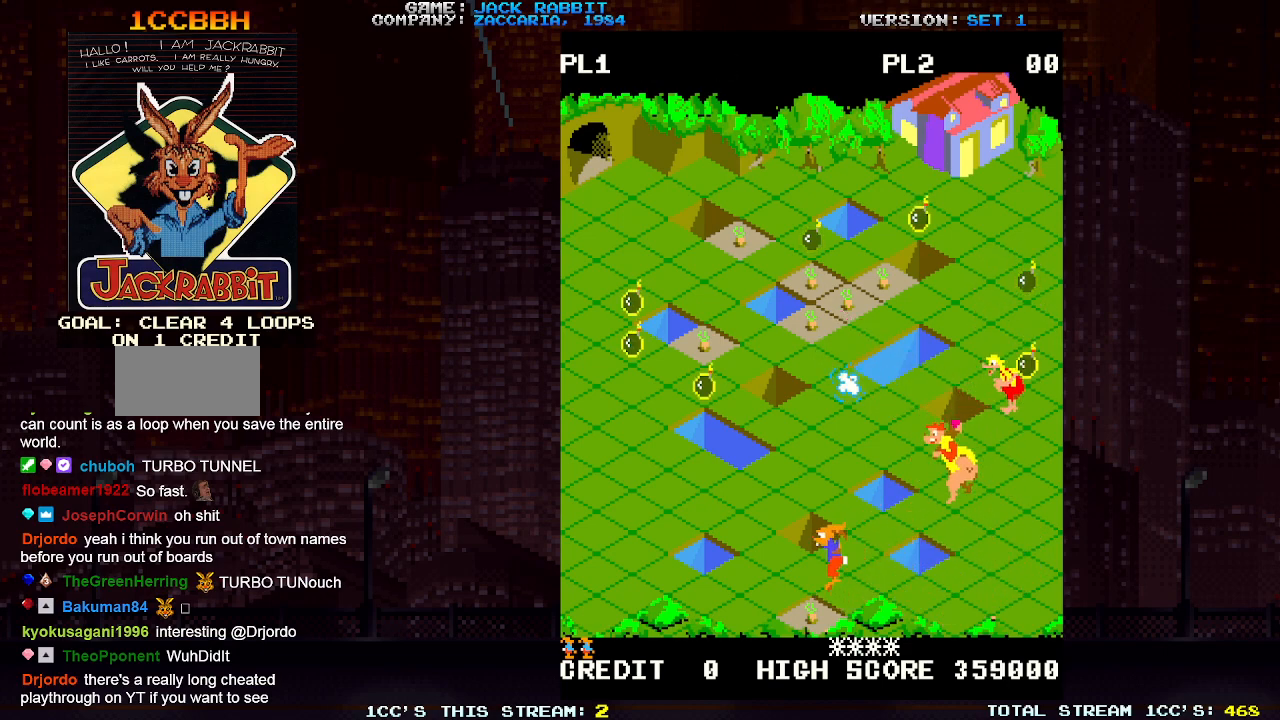
{"dt_ms": 500, "buttons": [], "left_stick": "right", "events": [[67, "left_stick", "center"], [217, "left_stick", "up-left"], [400, "left_stick", "center"], [500, "left_stick", "right"]]}
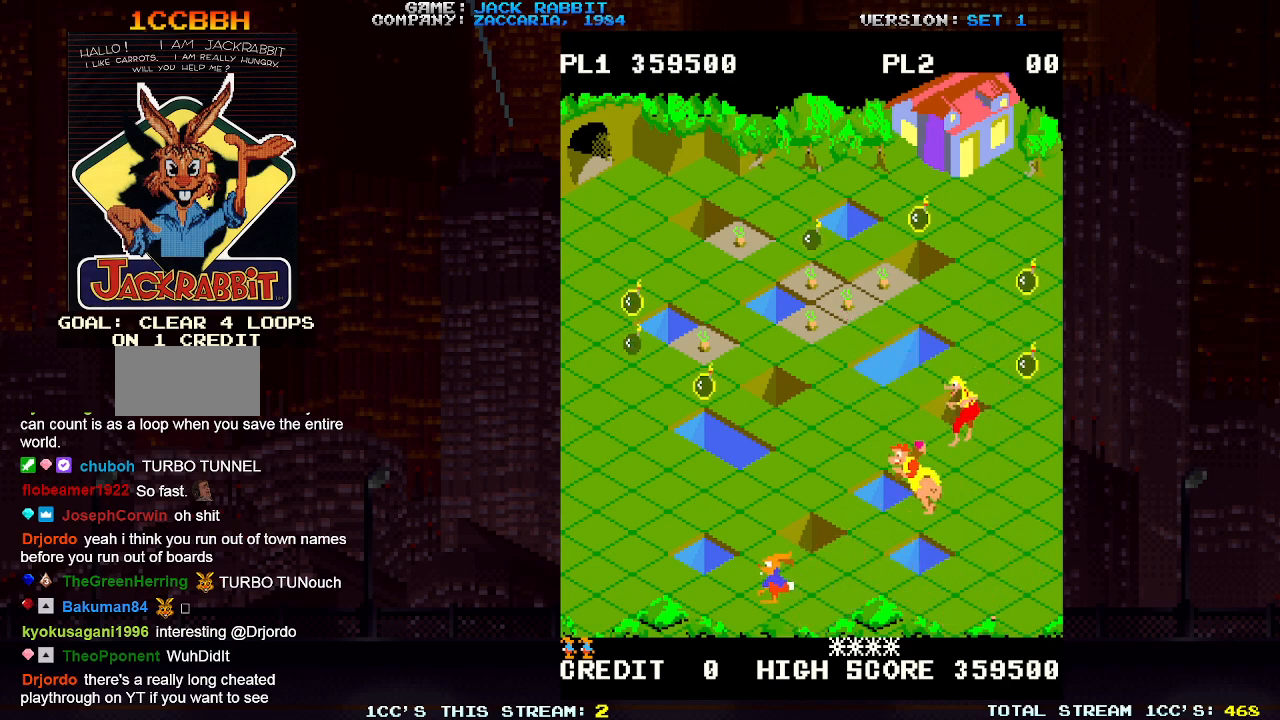
{"dt_ms": 500, "buttons": ["SQUARE"], "left_stick": "up-left", "events": [[33, "left_stick", "up-right"], [200, "left_stick", "center"], [283, "SQUARE", "down"], [333, "left_stick", "up-left"]]}
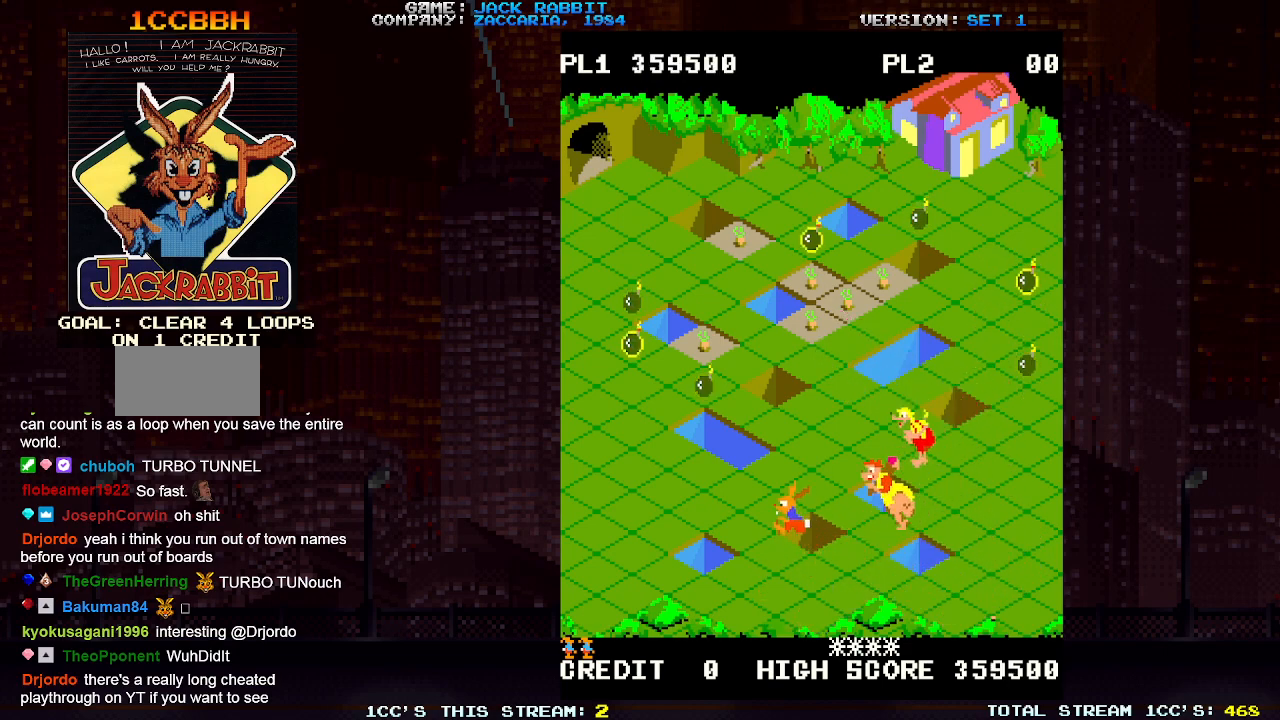
{"dt_ms": 500, "buttons": ["SQUARE"], "left_stick": "up-left", "events": []}
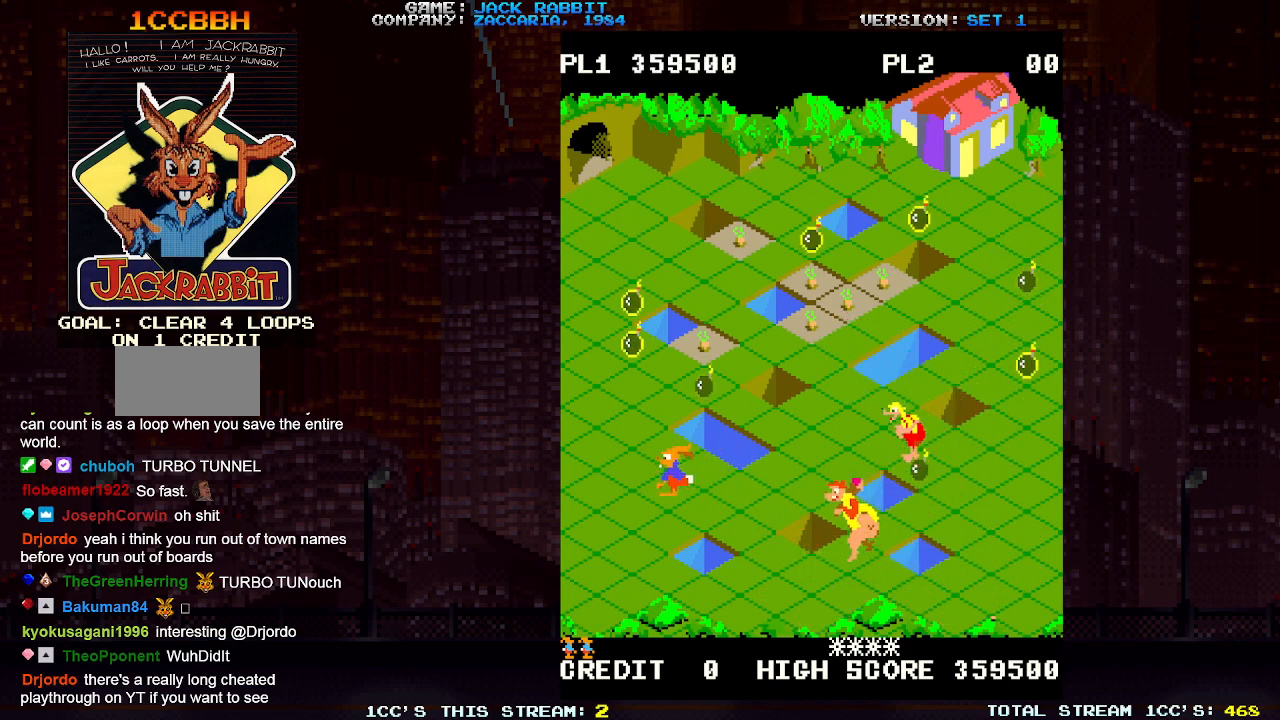
{"dt_ms": 500, "buttons": [], "left_stick": "up-right", "events": [[250, "SQUARE", "up"], [317, "left_stick", "center"], [500, "left_stick", "up-right"]]}
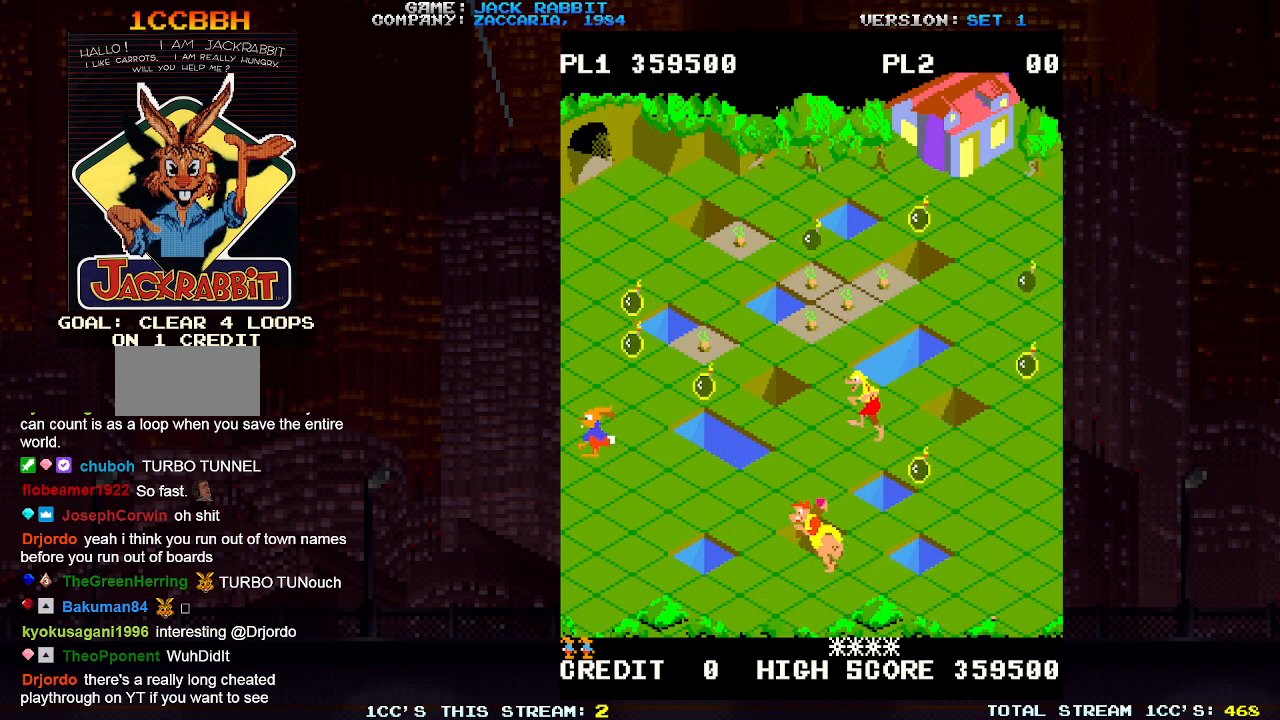
{"dt_ms": 500, "buttons": [], "left_stick": "center", "events": [[167, "left_stick", "center"], [350, "left_stick", "up-right"], [483, "left_stick", "center"]]}
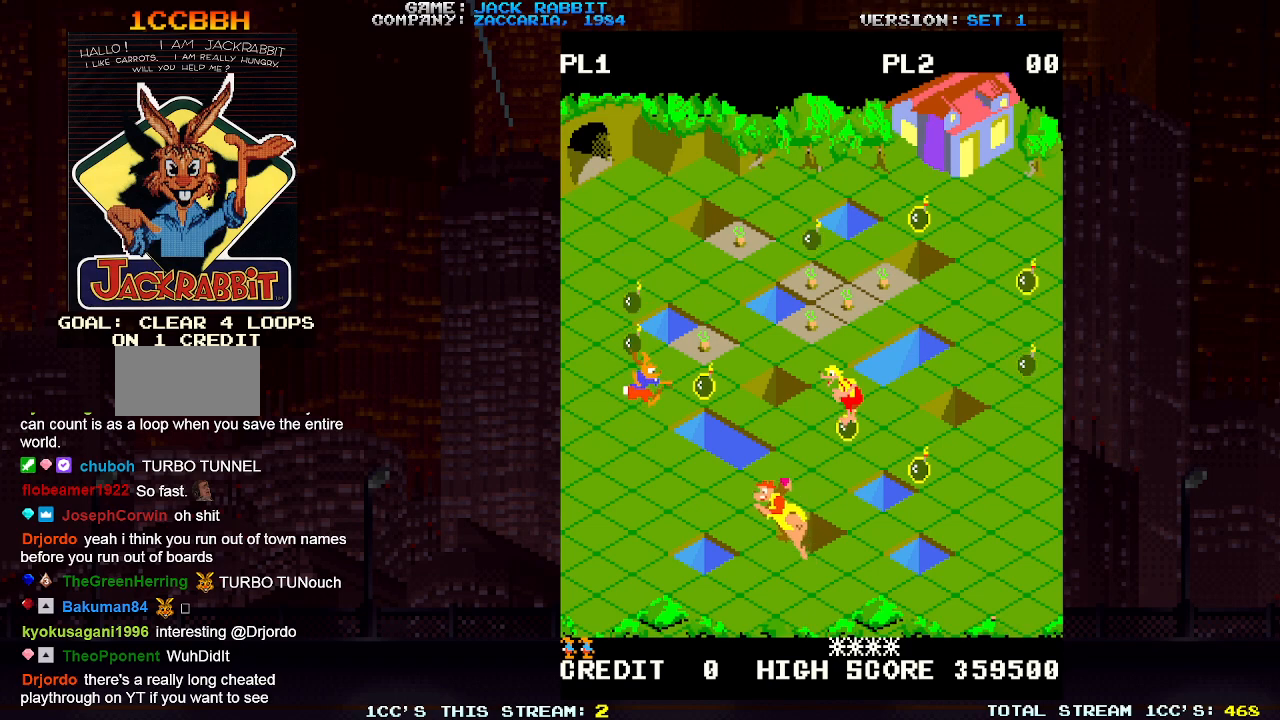
{"dt_ms": 500, "buttons": ["SQUARE"], "left_stick": "up-right", "events": [[150, "left_stick", "up-left"], [300, "left_stick", "center"], [467, "SQUARE", "down"], [483, "left_stick", "up-right"]]}
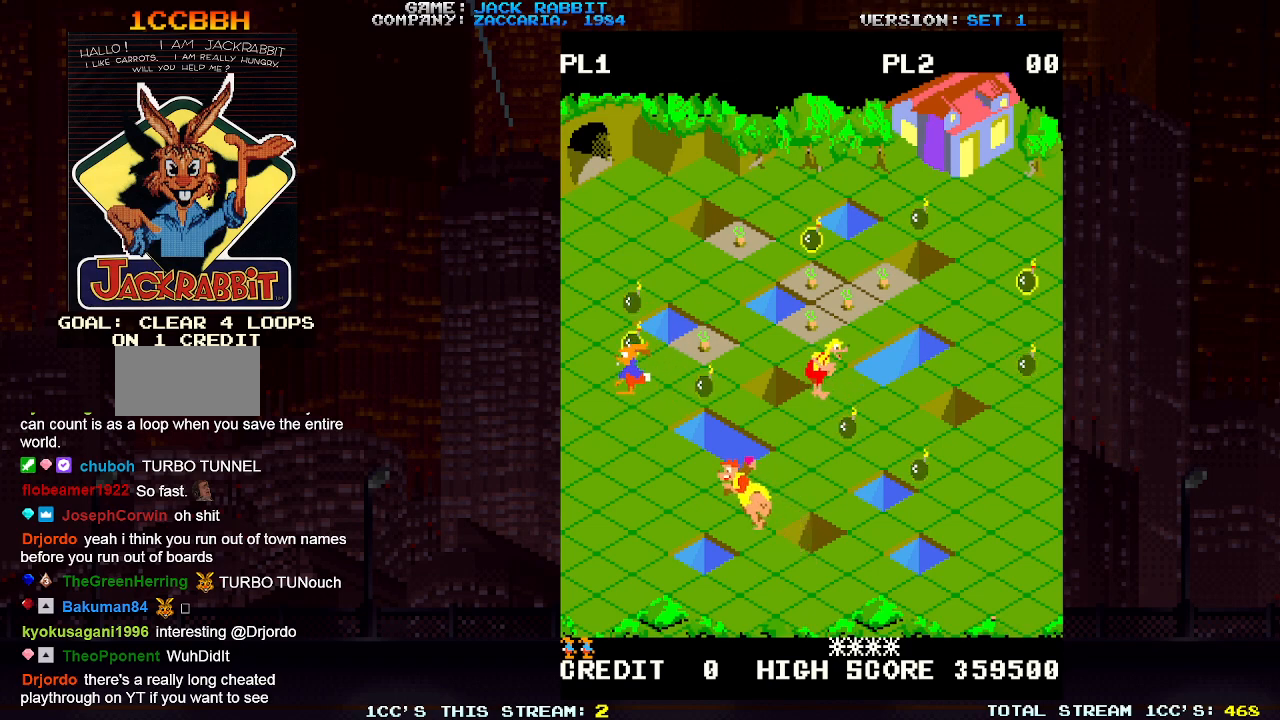
{"dt_ms": 500, "buttons": [], "left_stick": "up-right", "events": [[183, "left_stick", "center"], [333, "SQUARE", "up"], [450, "left_stick", "up-right"]]}
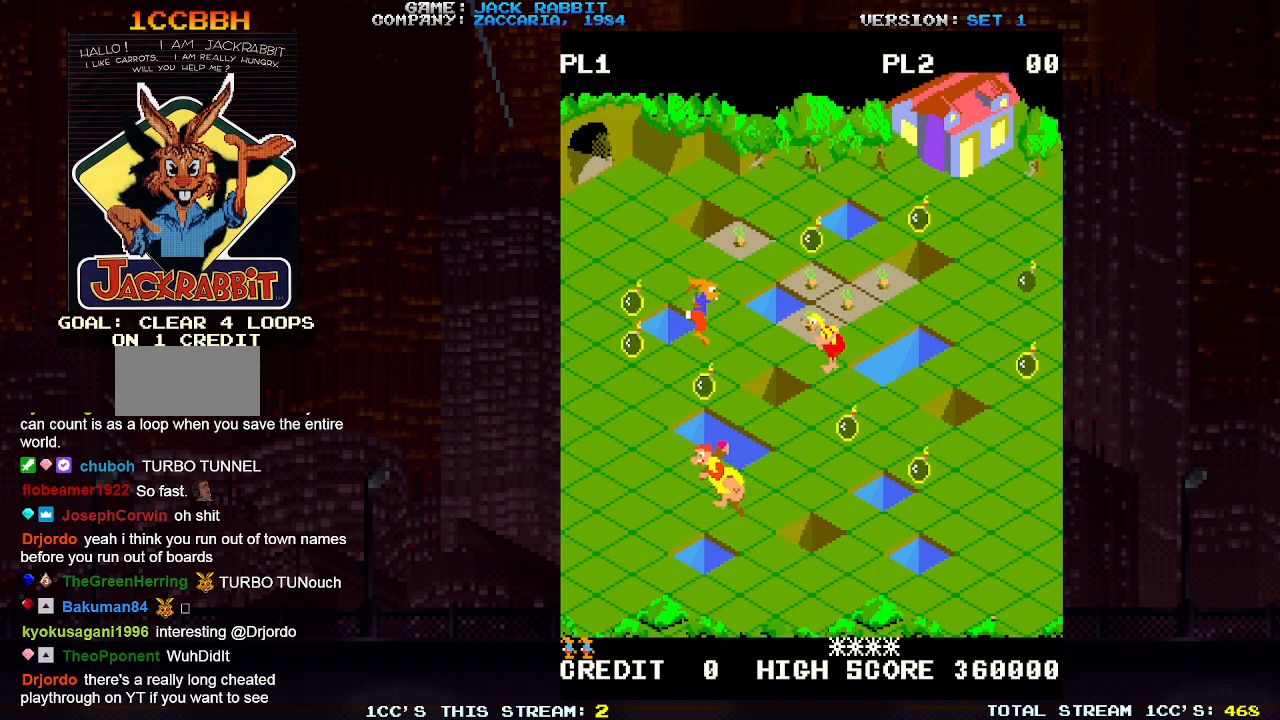
{"dt_ms": 500, "buttons": [], "left_stick": "center", "events": [[67, "left_stick", "center"], [300, "left_stick", "up-right"], [317, "SQUARE", "down"], [467, "left_stick", "center"], [500, "SQUARE", "up"]]}
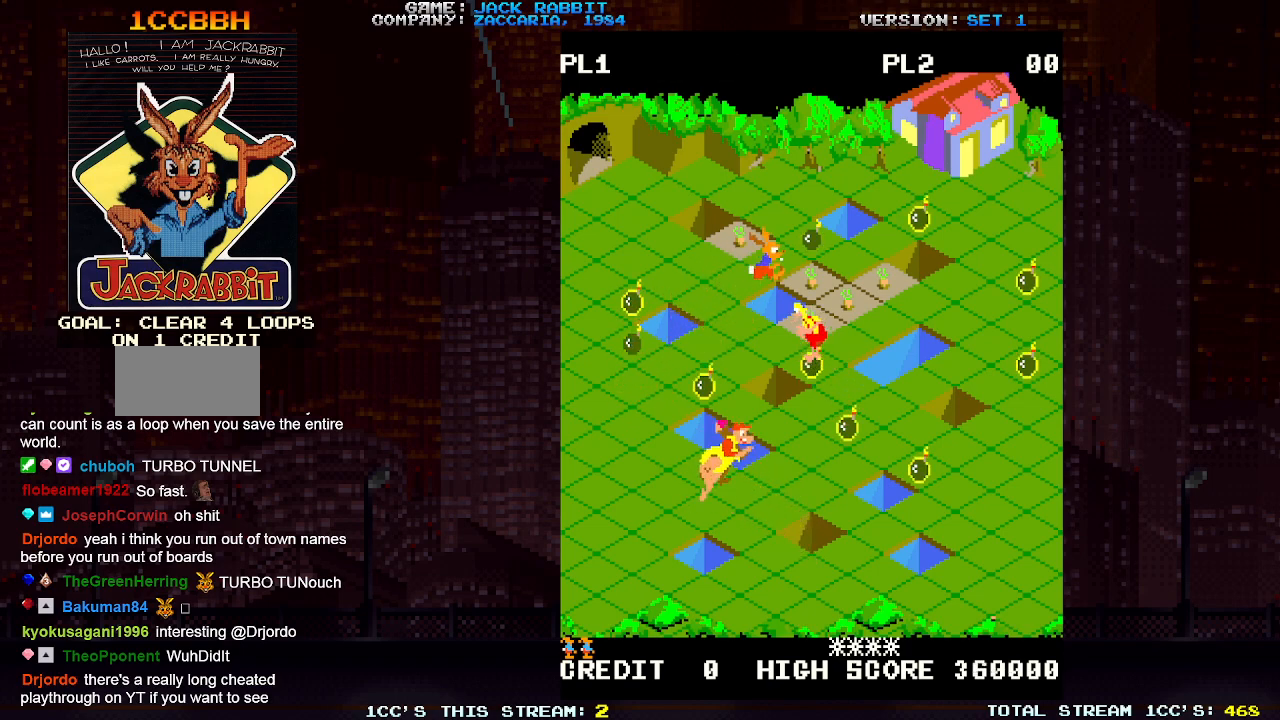
{"dt_ms": 500, "buttons": [], "left_stick": "up-right", "events": [[183, "left_stick", "down-right"], [383, "left_stick", "center"], [500, "left_stick", "up-right"]]}
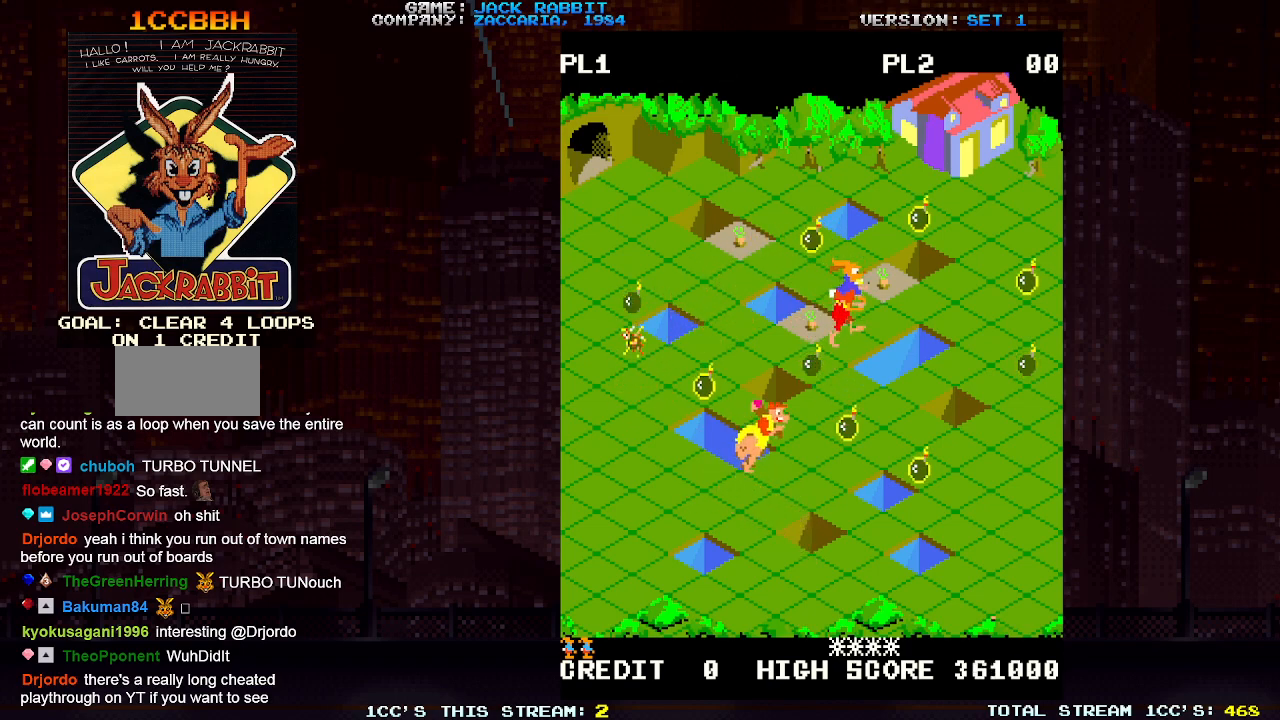
{"dt_ms": 500, "buttons": [], "left_stick": "center", "events": [[167, "left_stick", "center"], [317, "left_stick", "up-left"], [467, "left_stick", "center"]]}
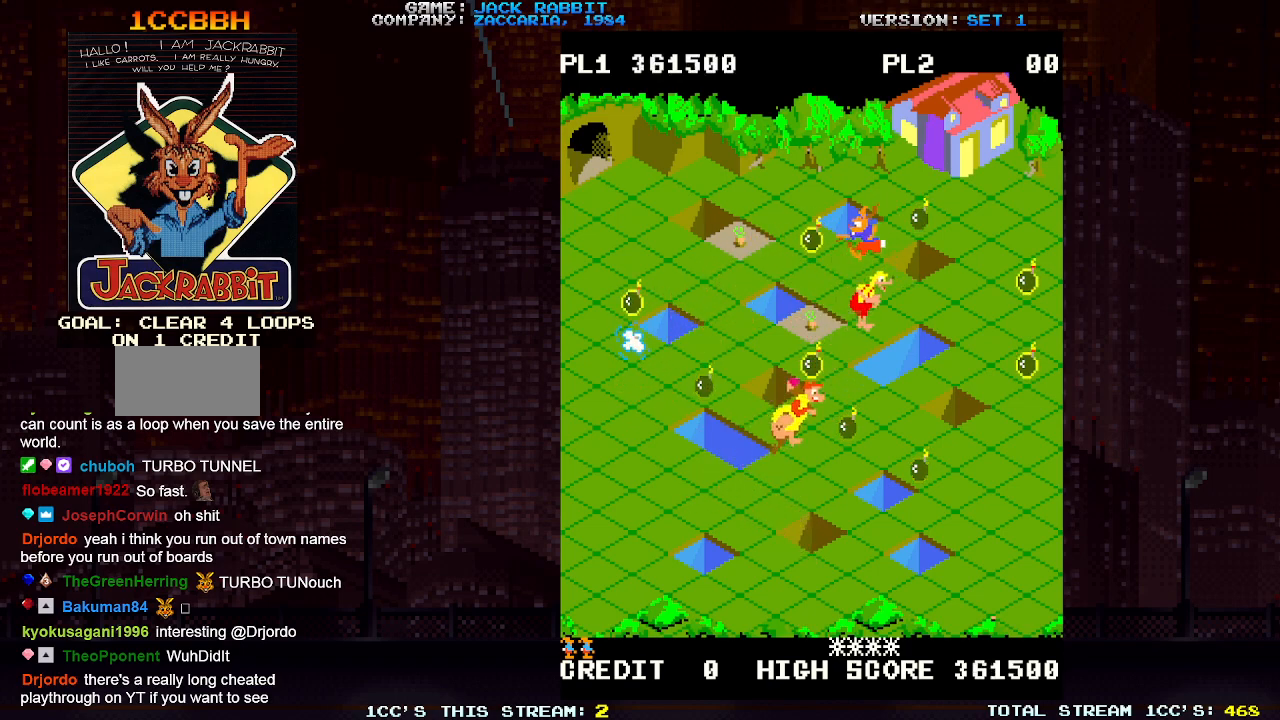
{"dt_ms": 500, "buttons": ["SQUARE"], "left_stick": "up-left", "events": [[150, "left_stick", "down-left"], [333, "left_stick", "center"], [450, "left_stick", "up-left"], [500, "SQUARE", "down"]]}
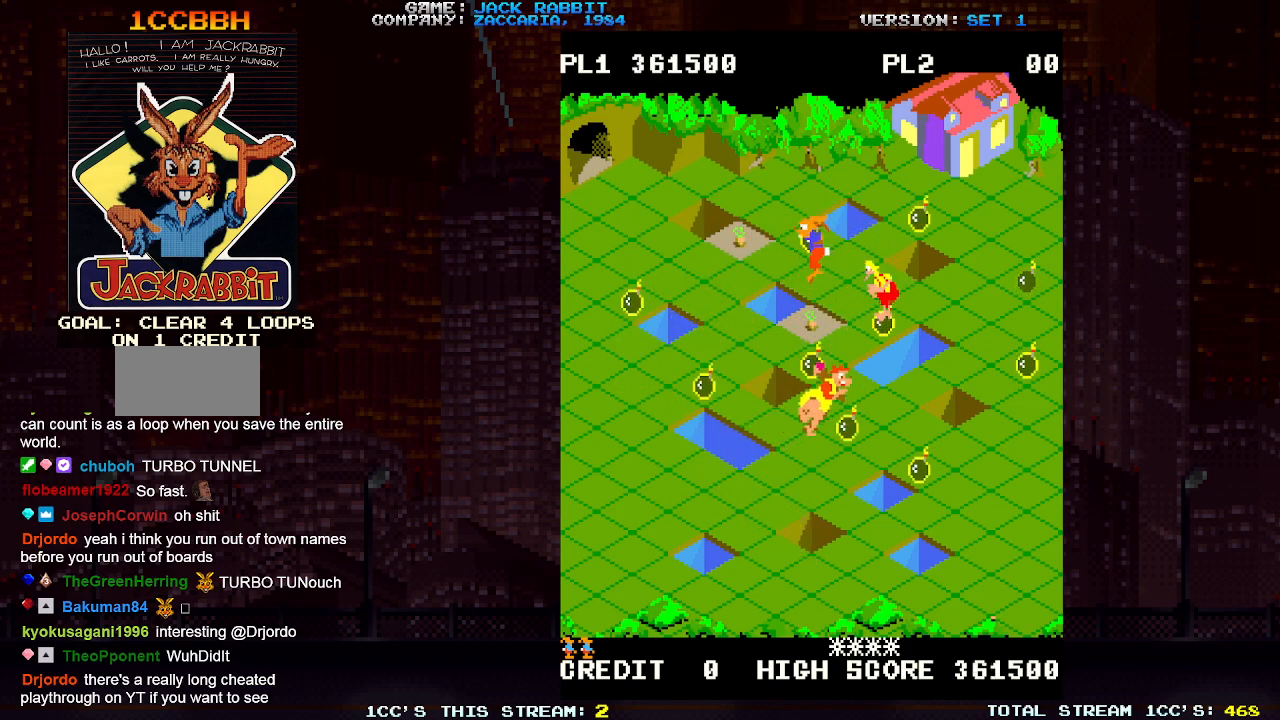
{"dt_ms": 500, "buttons": [], "left_stick": "down-left", "events": [[67, "left_stick", "center"], [83, "SQUARE", "up"], [483, "left_stick", "down-left"]]}
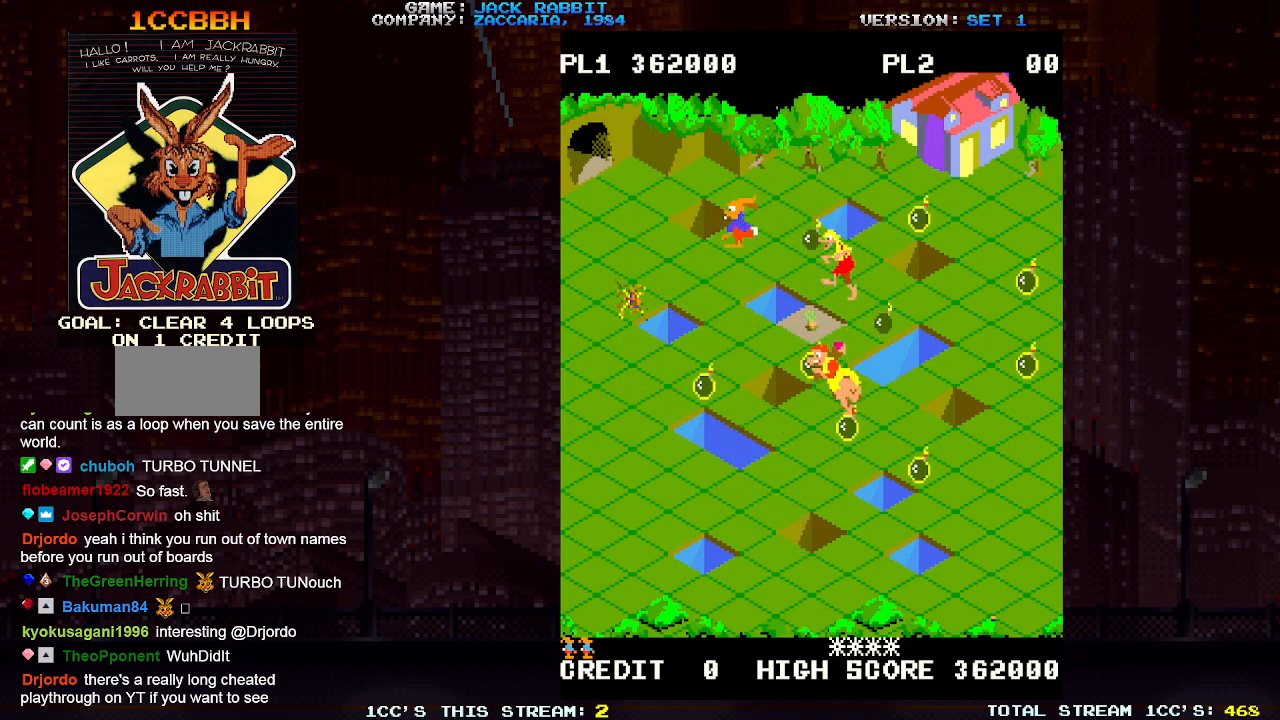
{"dt_ms": 500, "buttons": [], "left_stick": "center", "events": [[133, "left_stick", "center"], [333, "left_stick", "down-right"], [483, "left_stick", "center"]]}